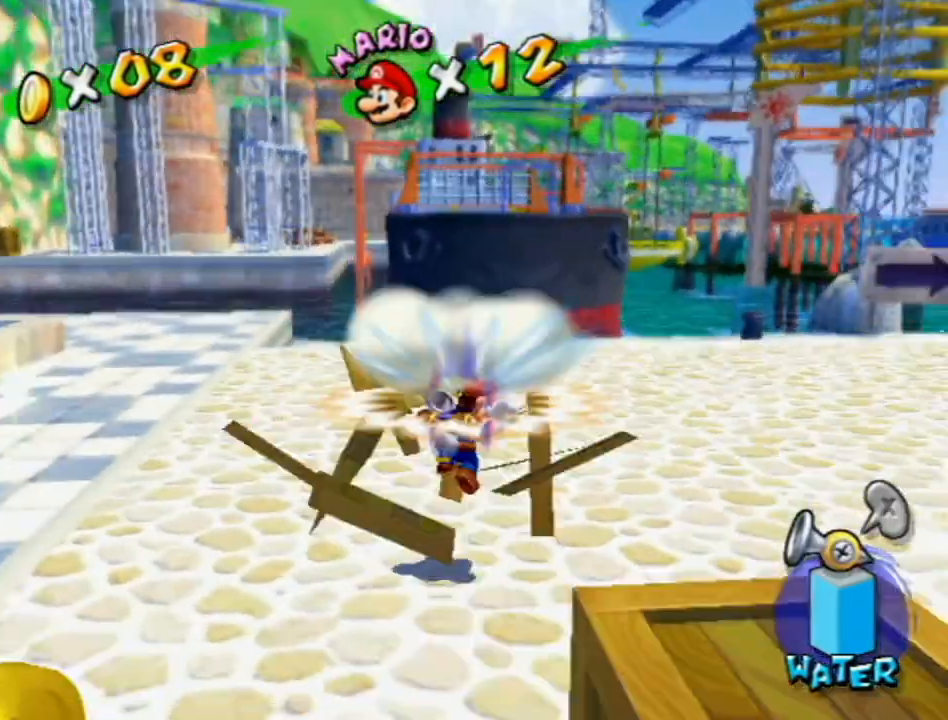
Gameplay with a controller (Nintendo layout); each line is a JSON object with the inputs held at the frame after it. "events" lists button and stick changes between this image and that frame as [ms after this image, input, new state], when the widget could be followed in between. Not read: L3 R3.
{"buttons": [], "left_stick": "down-left", "right_stick": "center", "events": [[167, "right_stick", "down"], [267, "right_stick", "center"]]}
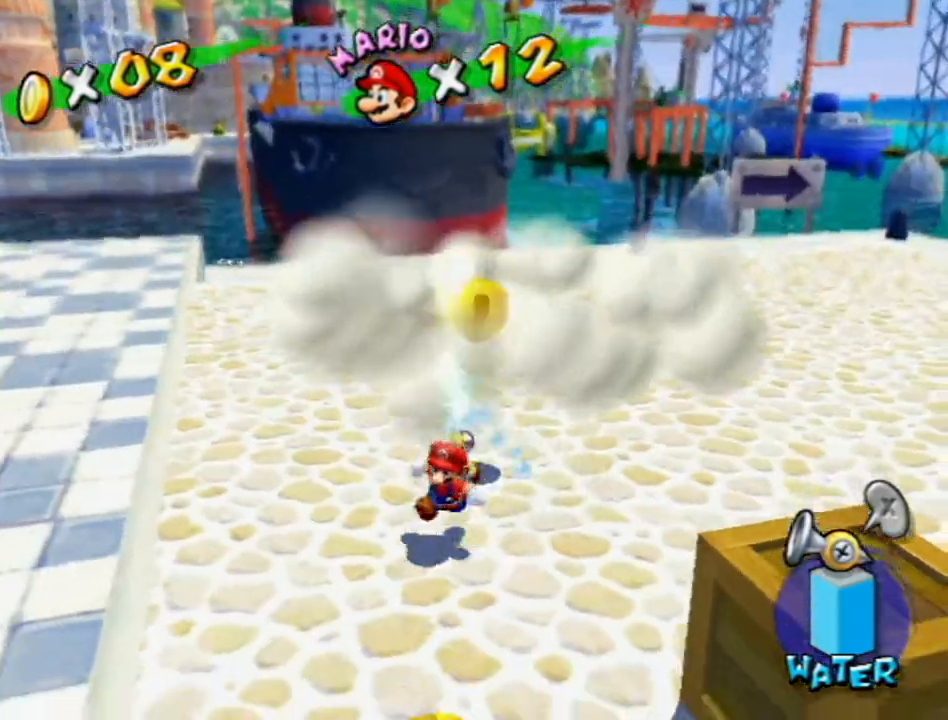
{"buttons": [], "left_stick": "down-right", "right_stick": "center", "events": [[183, "right_stick", "down-right"], [200, "left_stick", "down"], [233, "right_stick", "center"], [483, "left_stick", "down-right"]]}
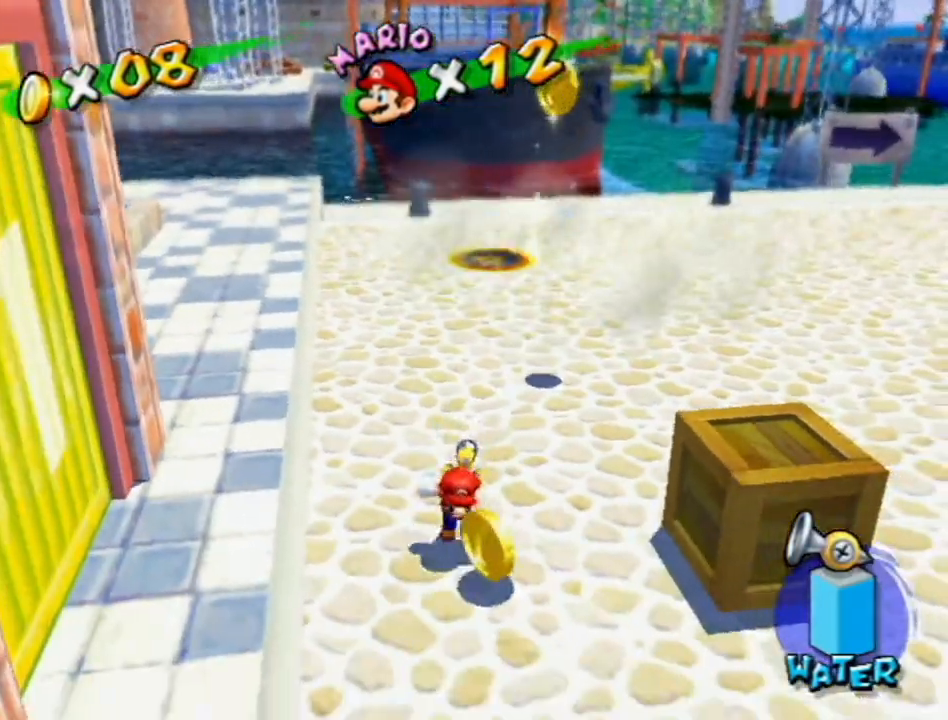
{"buttons": [], "left_stick": "up", "right_stick": "center", "events": [[150, "left_stick", "up"], [200, "R1", "down"], [333, "X", "down"], [467, "R1", "up"], [467, "X", "up"]]}
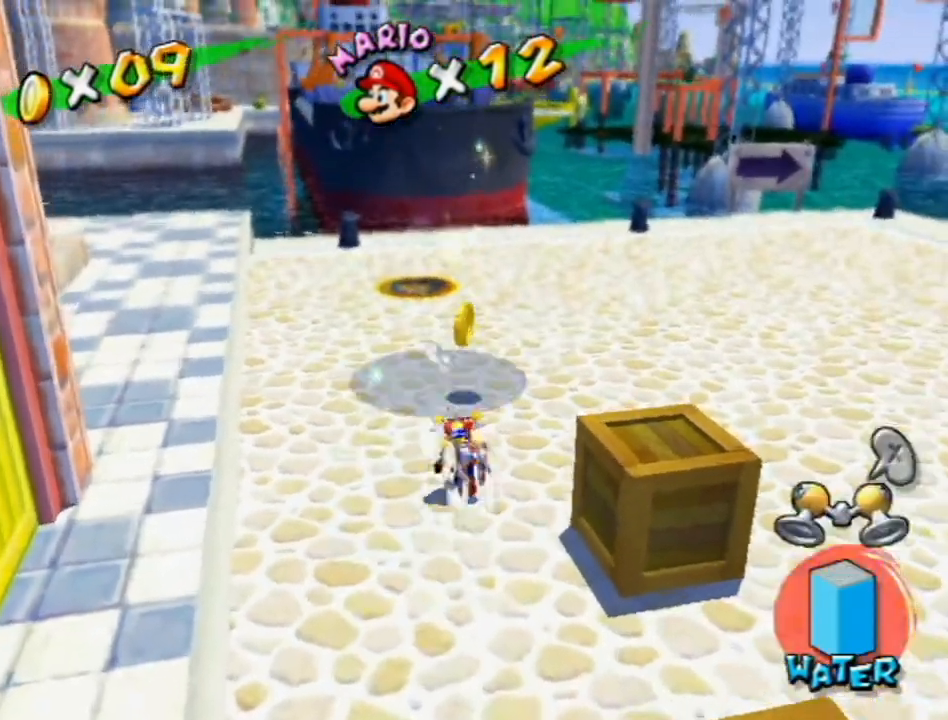
{"buttons": [], "left_stick": "up-left", "right_stick": "center", "events": [[17, "B", "down"], [117, "B", "up"], [150, "left_stick", "up-left"], [267, "right_stick", "up-right"], [367, "right_stick", "center"]]}
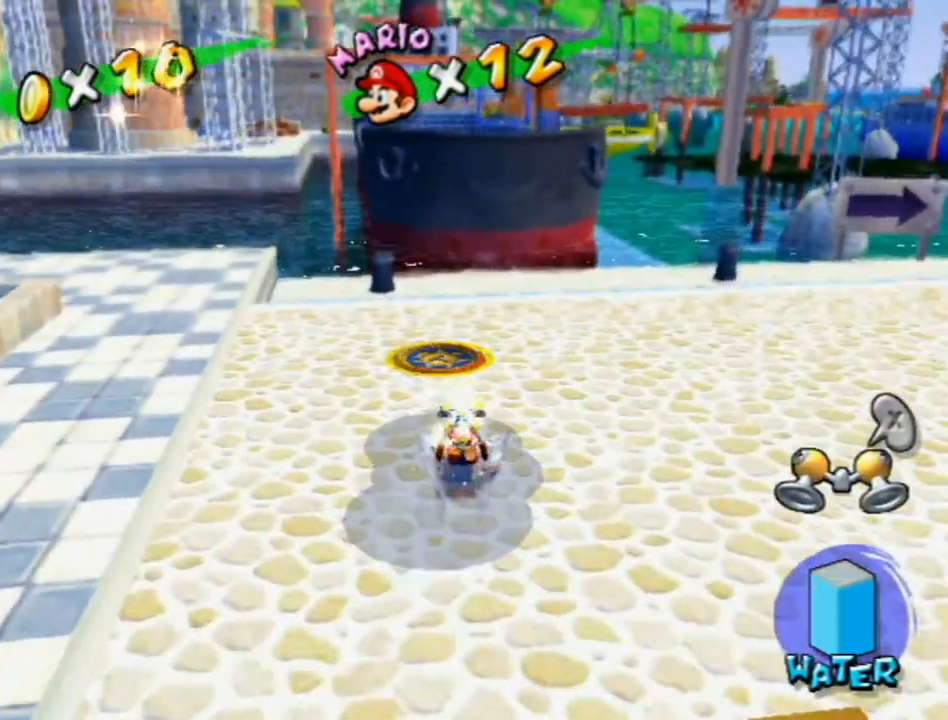
{"buttons": ["L1"], "left_stick": "up", "right_stick": "center", "events": [[117, "left_stick", "up"], [183, "B", "down"], [233, "B", "up"], [300, "L1", "down"], [367, "X", "down"], [450, "X", "up"]]}
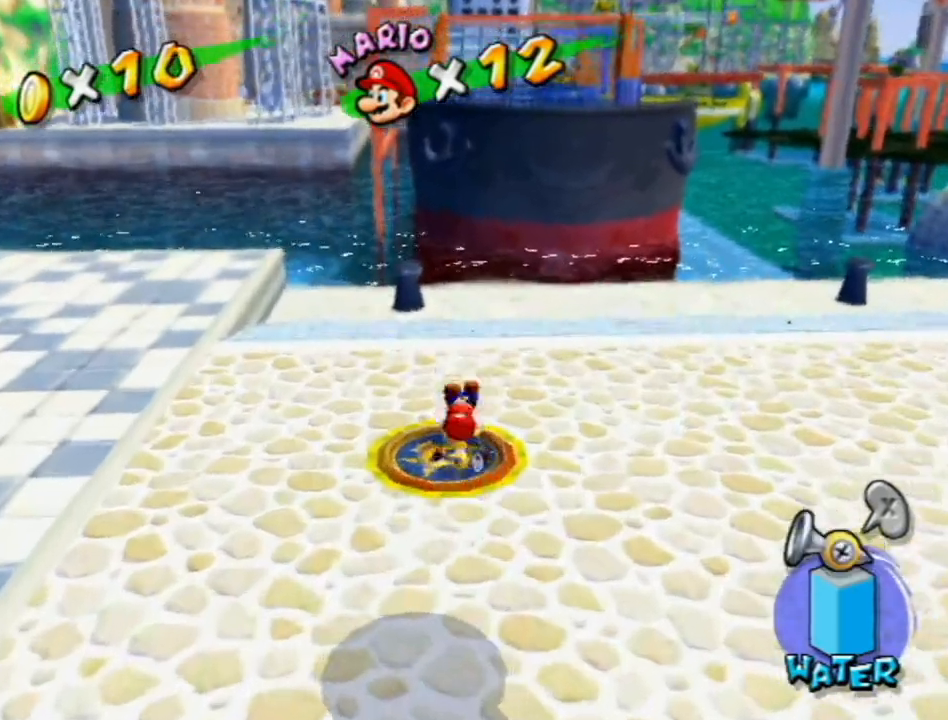
{"buttons": [], "left_stick": "up", "right_stick": "center", "events": [[17, "L1", "up"]]}
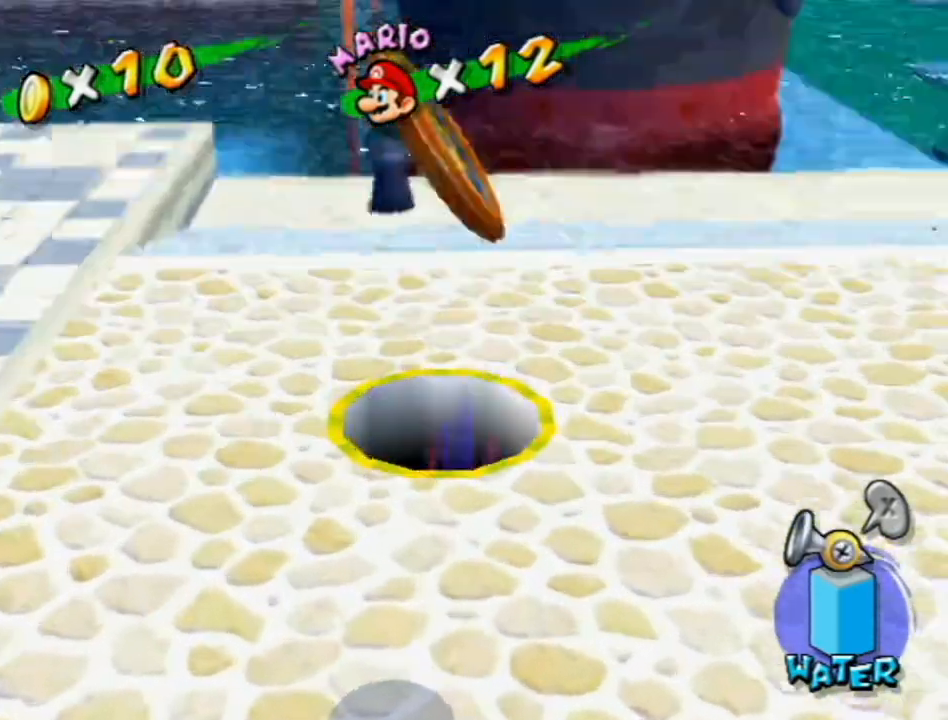
{"buttons": [], "left_stick": "up", "right_stick": "center", "events": []}
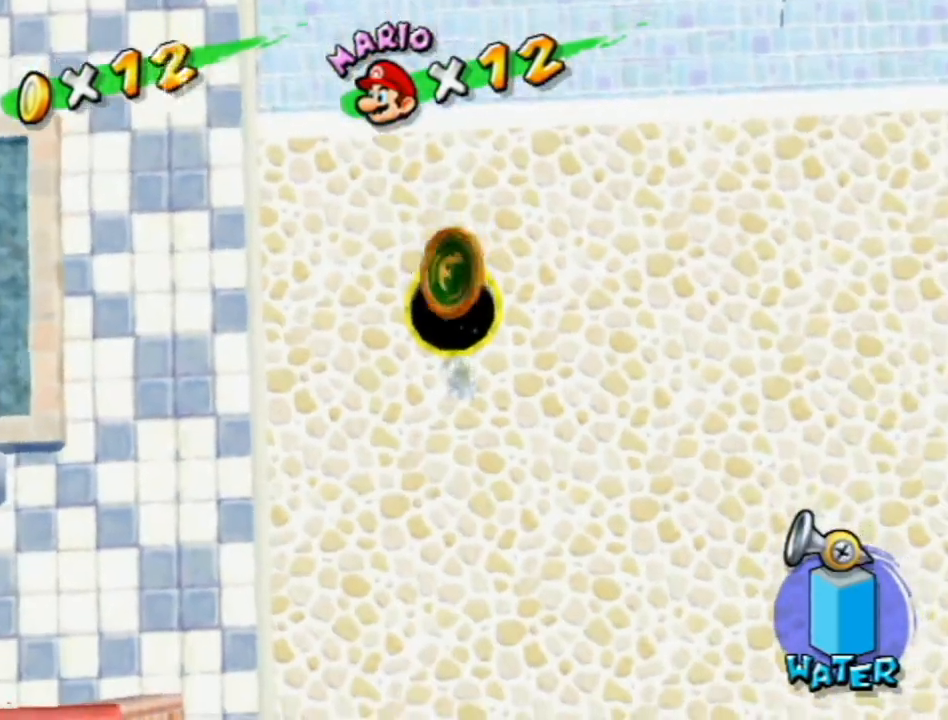
{"buttons": ["X", "R1"], "left_stick": "up", "right_stick": "center", "events": [[217, "R1", "down"], [483, "X", "down"]]}
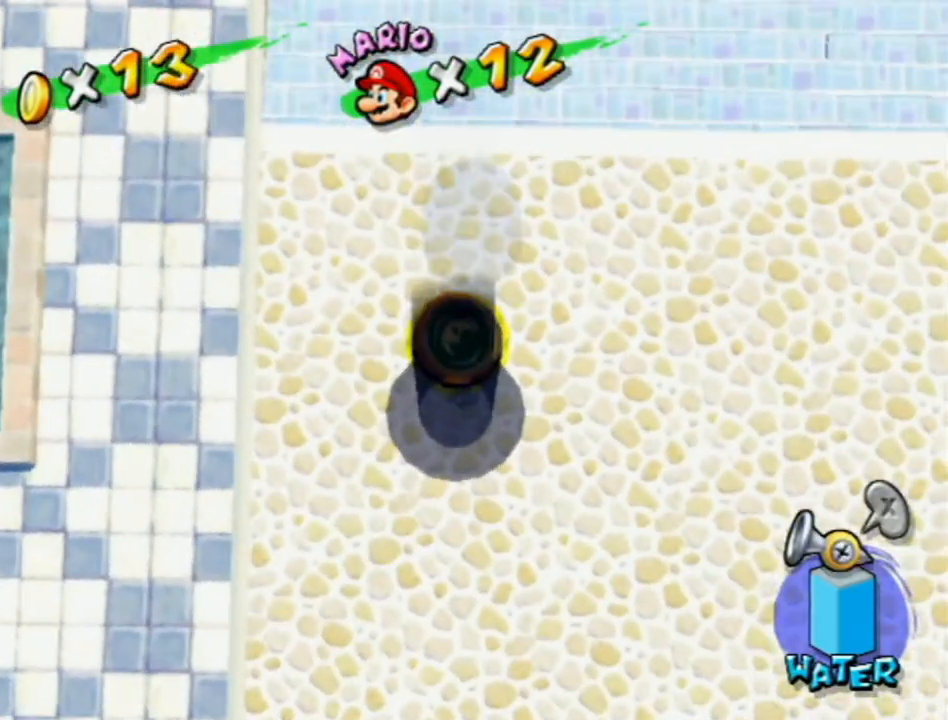
{"buttons": [], "left_stick": "up", "right_stick": "down-right", "events": [[117, "R1", "up"], [117, "X", "up"], [167, "B", "down"], [233, "B", "up"], [450, "right_stick", "down-right"]]}
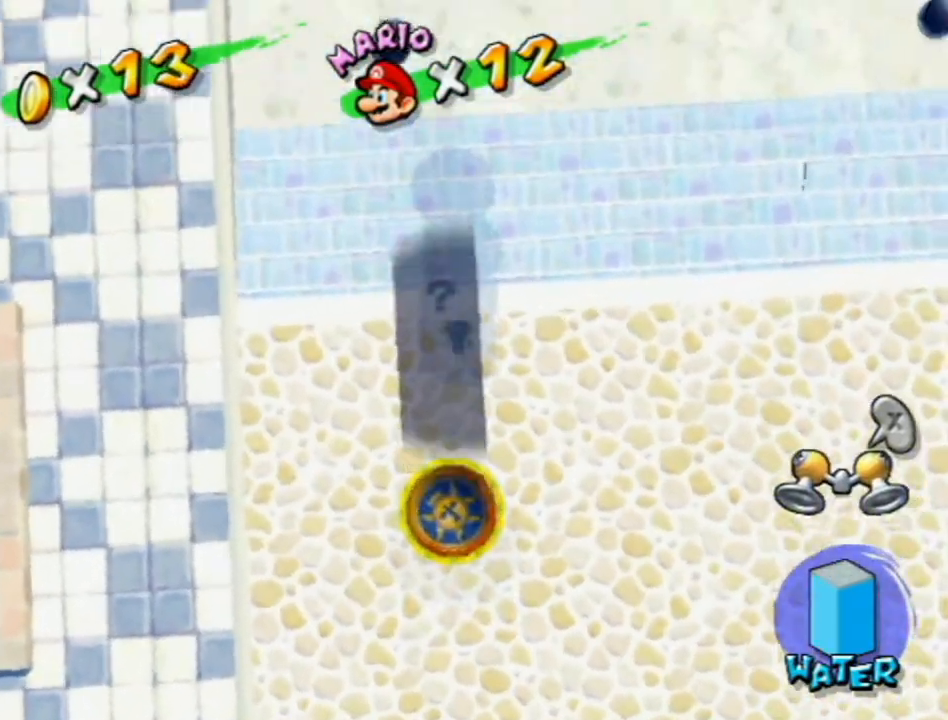
{"buttons": [], "left_stick": "up", "right_stick": "center", "events": [[17, "right_stick", "center"], [300, "right_stick", "down-right"], [367, "right_stick", "center"]]}
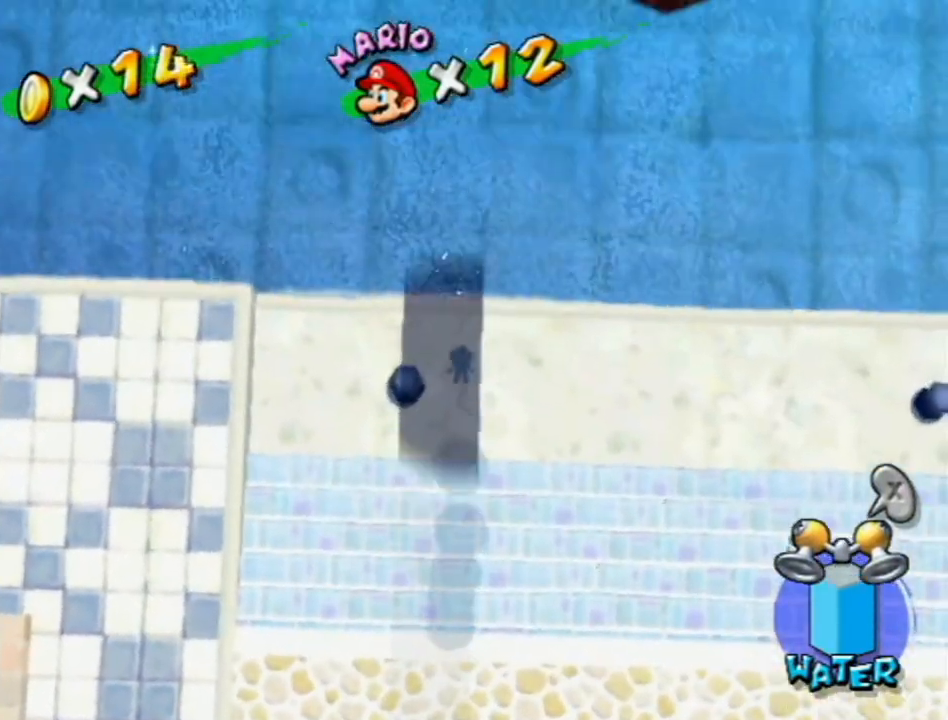
{"buttons": [], "left_stick": "up", "right_stick": "center", "events": []}
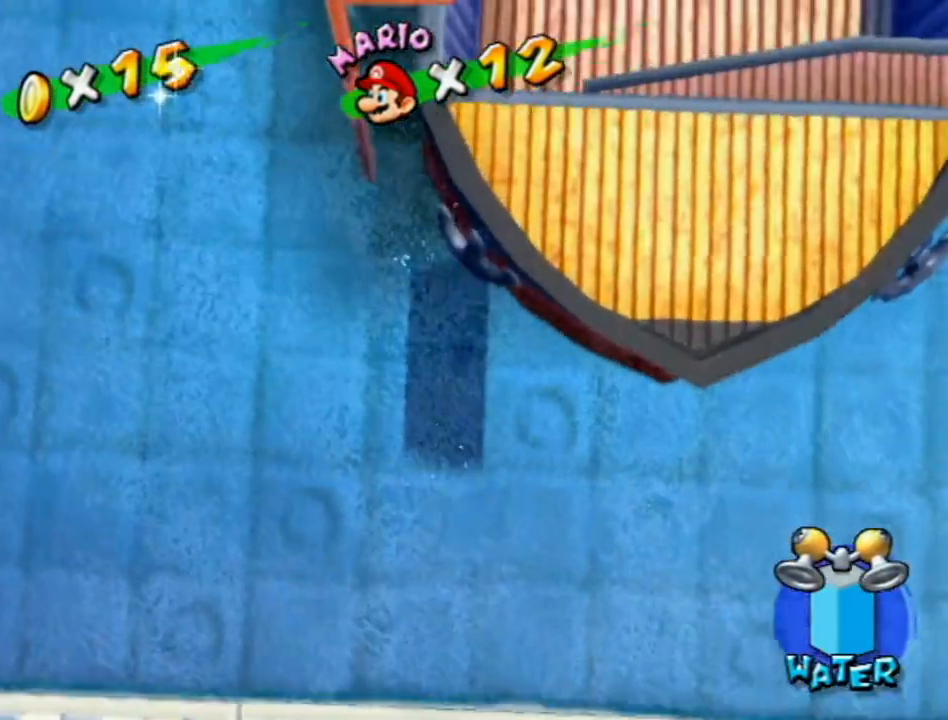
{"buttons": [], "left_stick": "up", "right_stick": "center", "events": []}
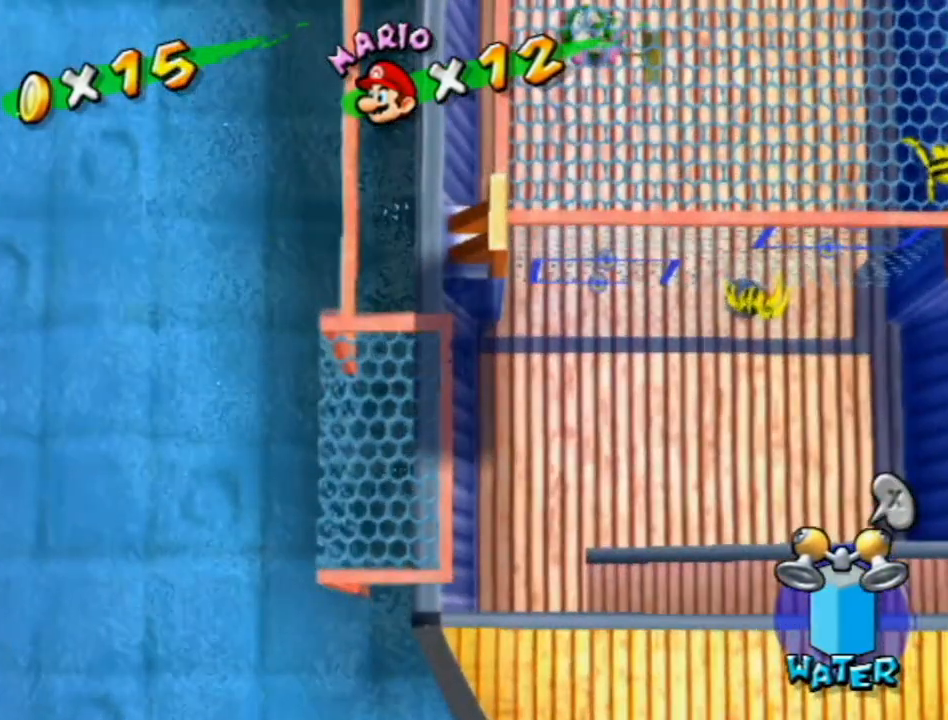
{"buttons": [], "left_stick": "up", "right_stick": "center", "events": [[433, "right_stick", "down-left"], [483, "right_stick", "center"]]}
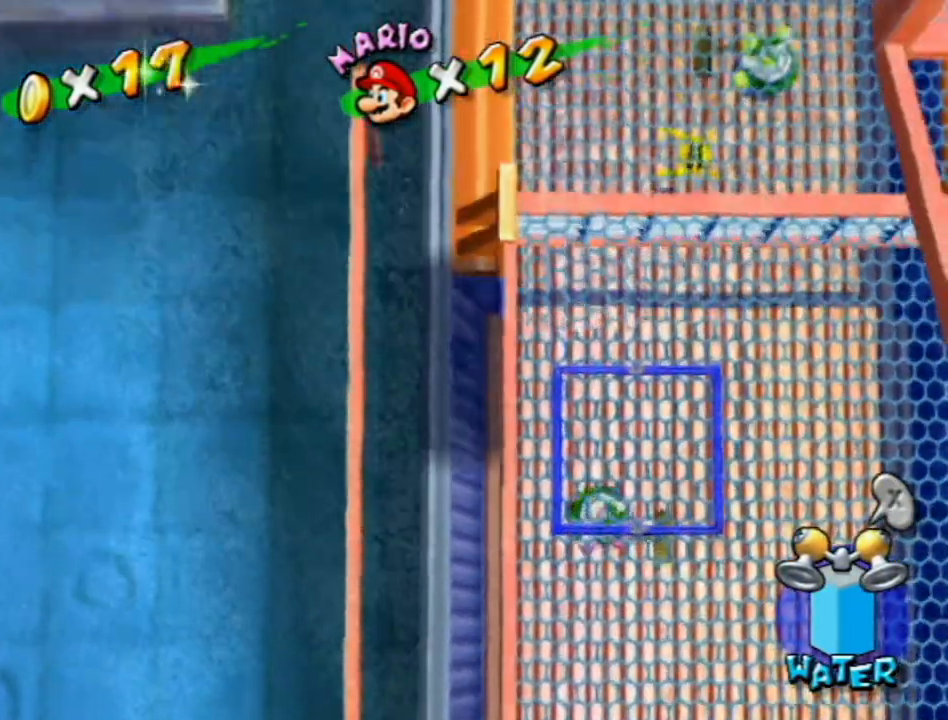
{"buttons": [], "left_stick": "up", "right_stick": "center", "events": []}
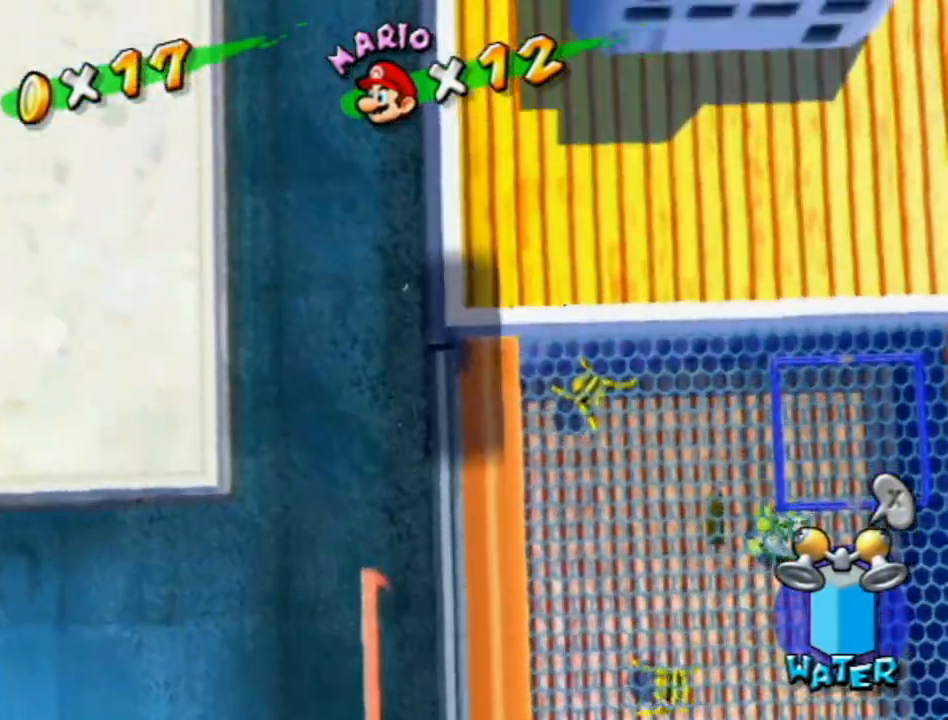
{"buttons": [], "left_stick": "up", "right_stick": "center", "events": []}
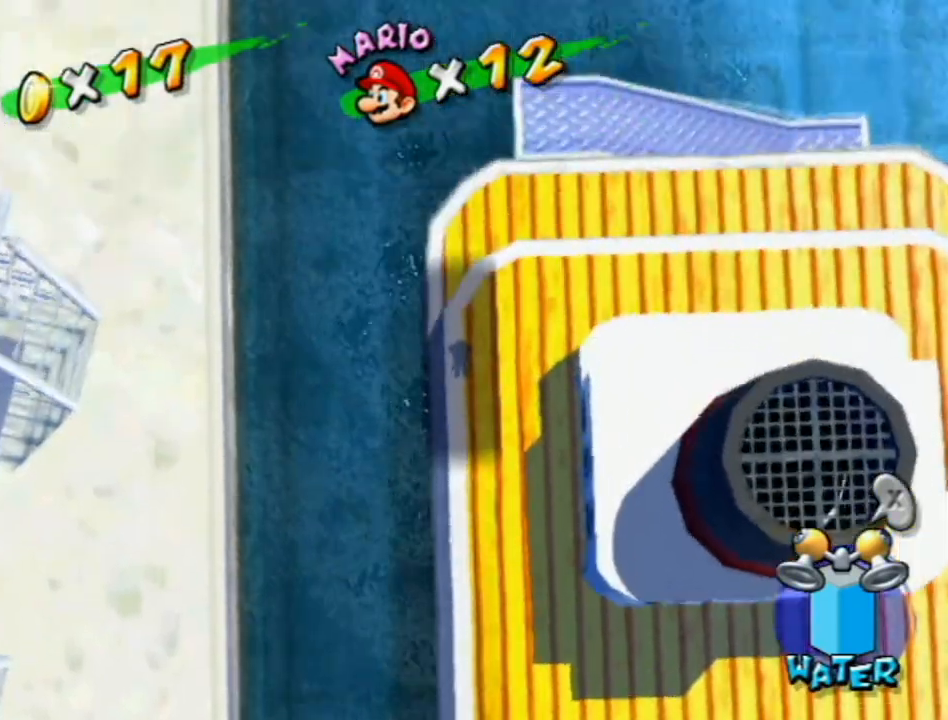
{"buttons": [], "left_stick": "up", "right_stick": "center", "events": [[267, "right_stick", "down-right"], [333, "right_stick", "center"]]}
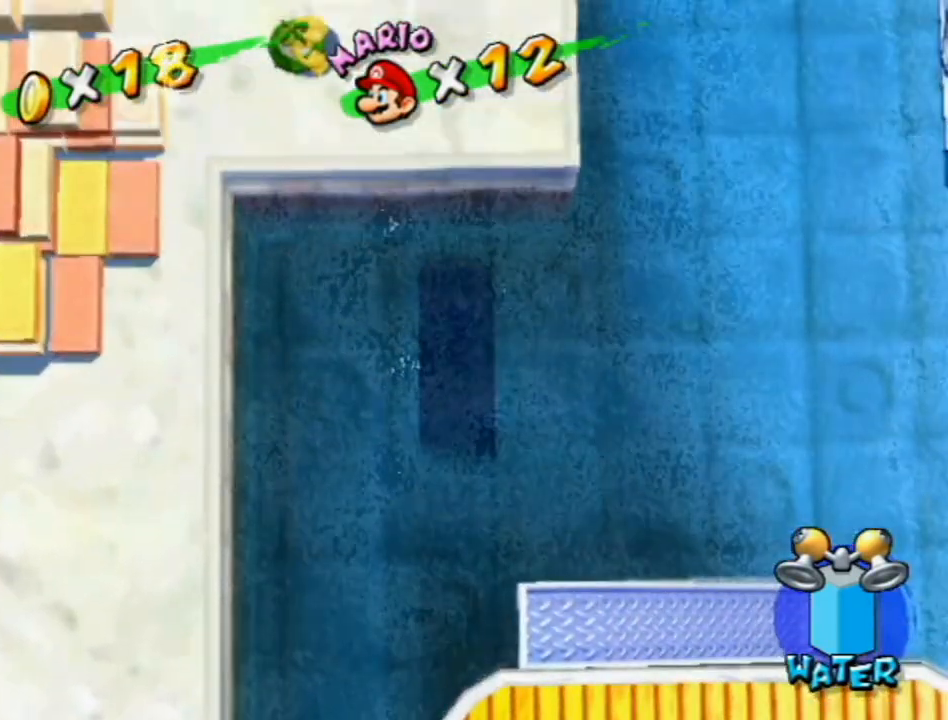
{"buttons": [], "left_stick": "up-left", "right_stick": "center", "events": [[483, "left_stick", "up-left"]]}
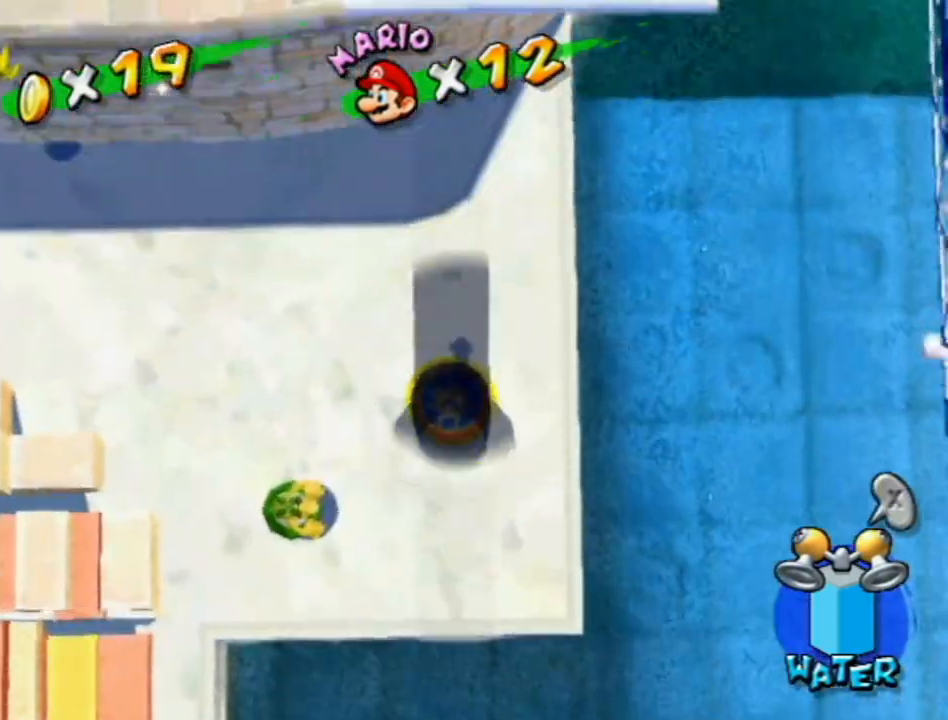
{"buttons": [], "left_stick": "up-left", "right_stick": "center", "events": [[50, "A", "down"], [50, "R1", "down"], [117, "A", "up"], [117, "R1", "up"]]}
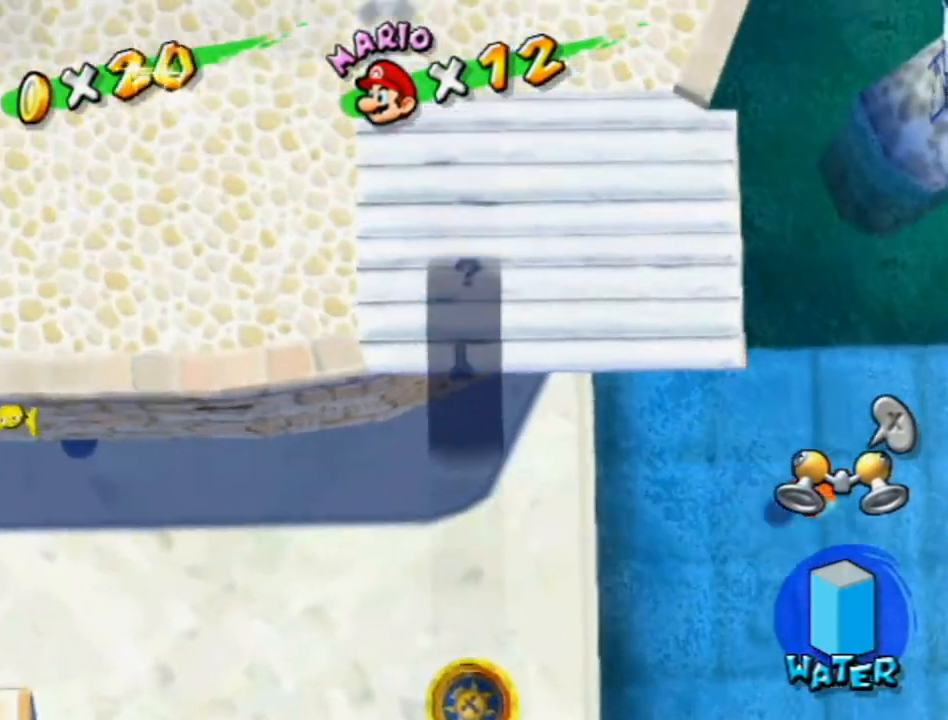
{"buttons": [], "left_stick": "down", "right_stick": "center", "events": [[50, "left_stick", "up"], [267, "left_stick", "right"], [367, "left_stick", "down"]]}
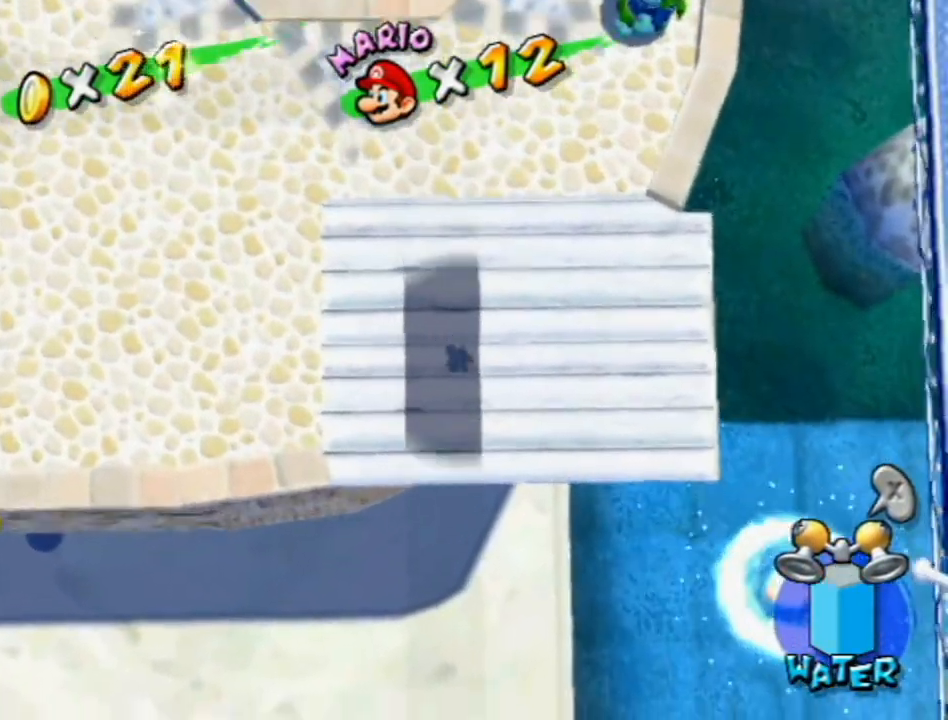
{"buttons": [], "left_stick": "down", "right_stick": "center", "events": [[50, "B", "down"], [133, "B", "up"], [383, "A", "down"], [417, "A", "up"]]}
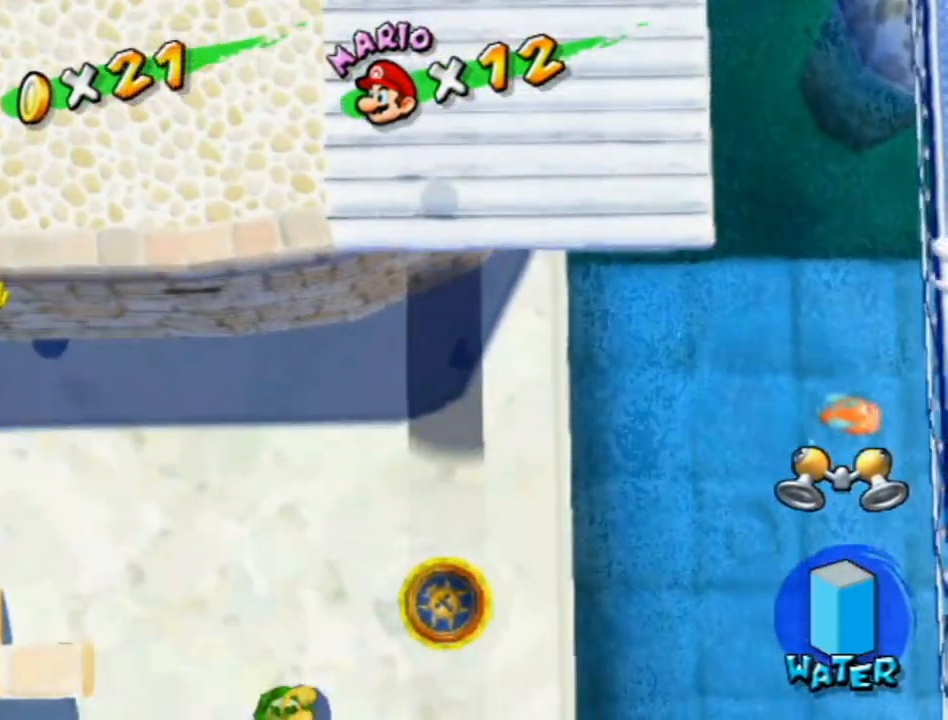
{"buttons": [], "left_stick": "down", "right_stick": "center", "events": [[83, "X", "down"], [167, "X", "up"]]}
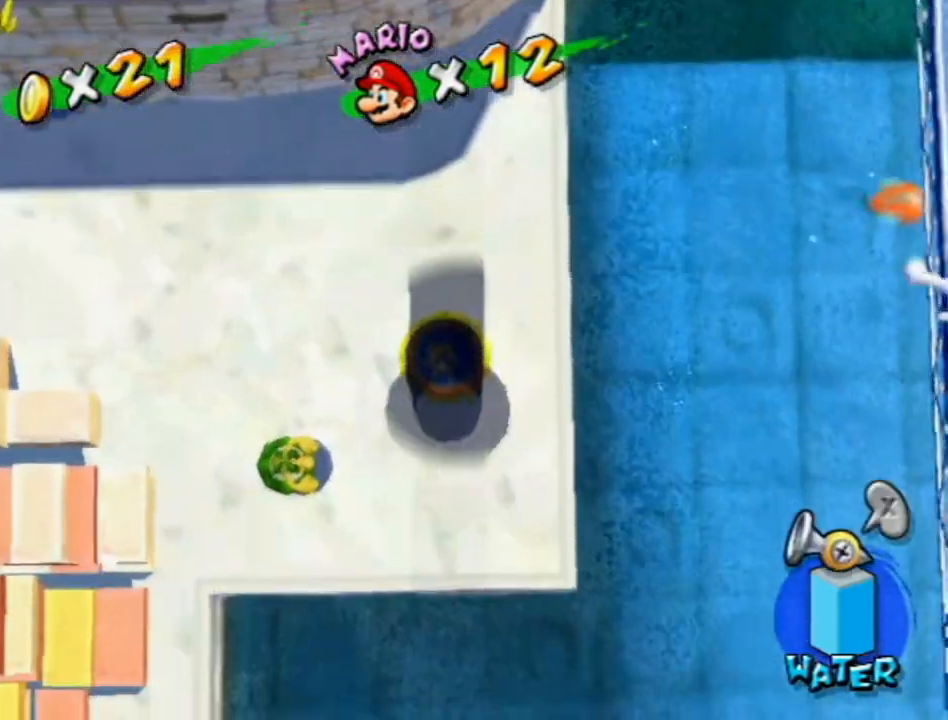
{"buttons": ["A", "R1"], "left_stick": "center", "right_stick": "center", "events": [[117, "left_stick", "left"], [233, "left_stick", "center"], [417, "R1", "down"], [450, "A", "down"]]}
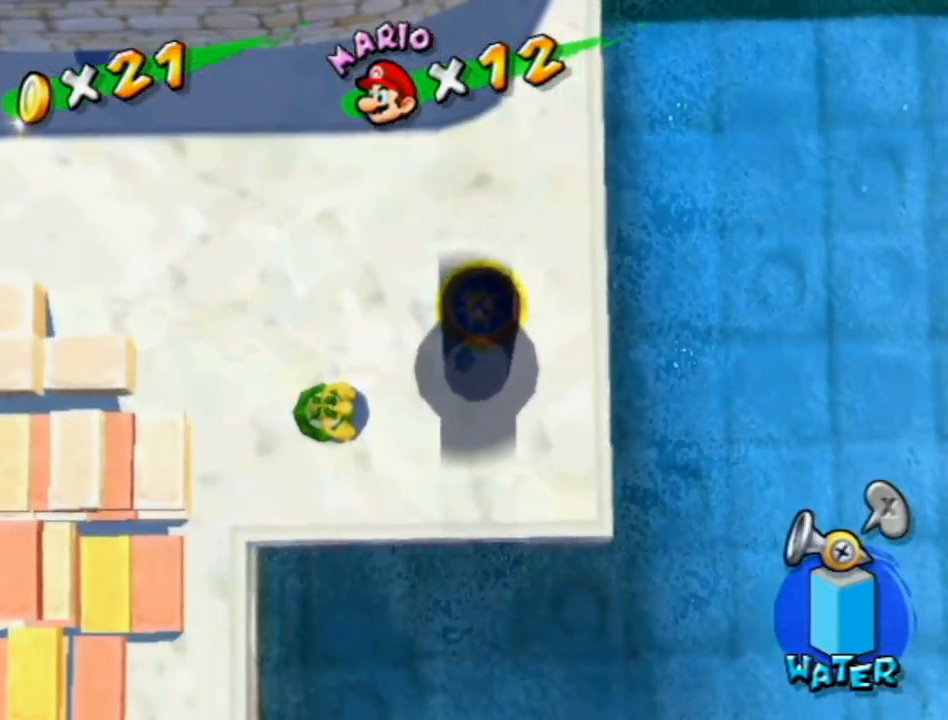
{"buttons": ["R1"], "left_stick": "up-left", "right_stick": "center", "events": [[117, "A", "up"], [117, "left_stick", "up-left"]]}
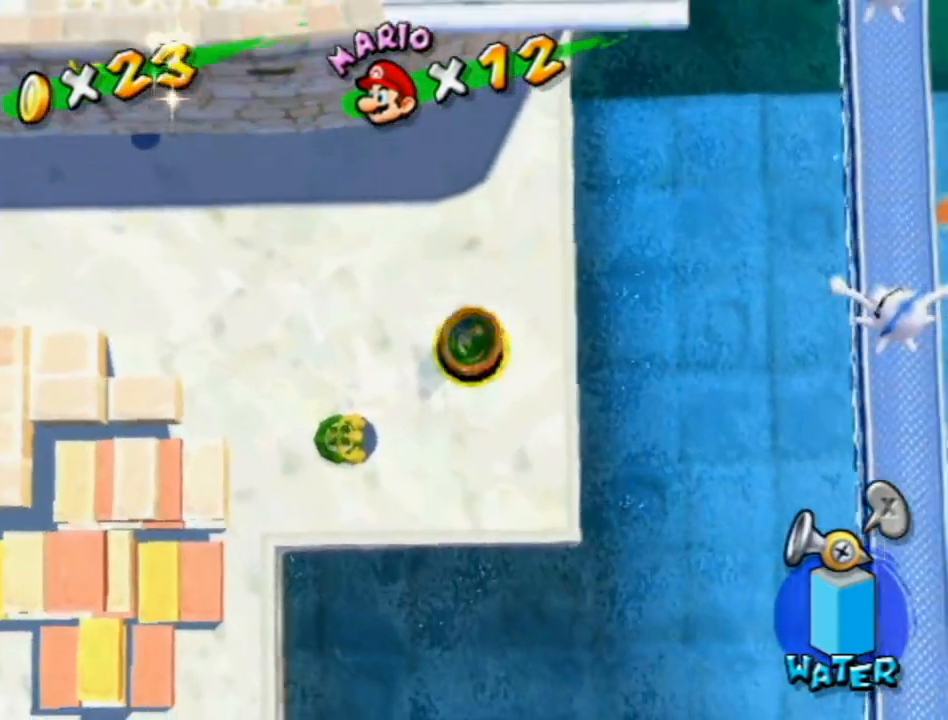
{"buttons": [], "left_stick": "up-left", "right_stick": "up-right", "events": [[17, "X", "down"], [117, "X", "up"], [150, "R1", "up"], [183, "B", "down"], [267, "B", "up"], [450, "right_stick", "up-right"]]}
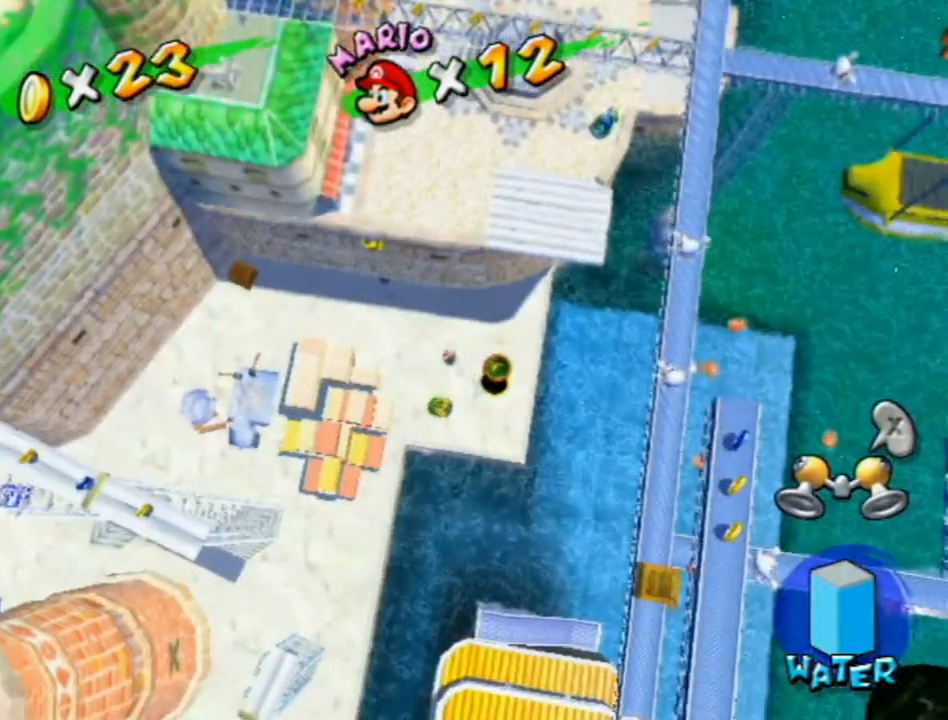
{"buttons": [], "left_stick": "up-left", "right_stick": "up-right", "events": [[200, "right_stick", "center"], [367, "right_stick", "up-right"]]}
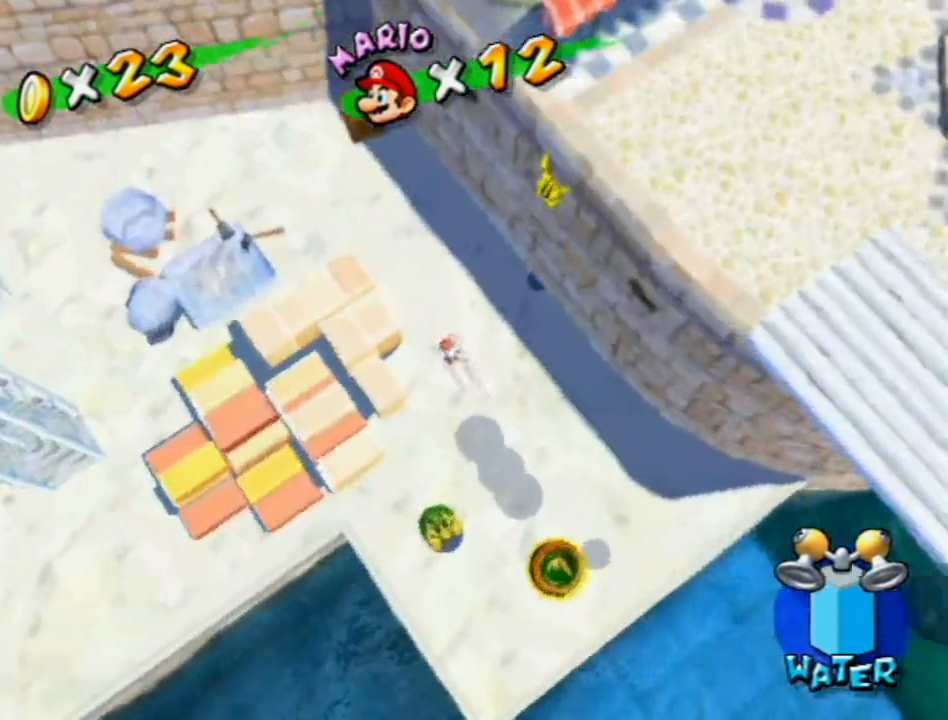
{"buttons": ["A", "R1"], "left_stick": "up-left", "right_stick": "center", "events": [[50, "right_stick", "center"], [400, "R1", "down"], [433, "A", "down"]]}
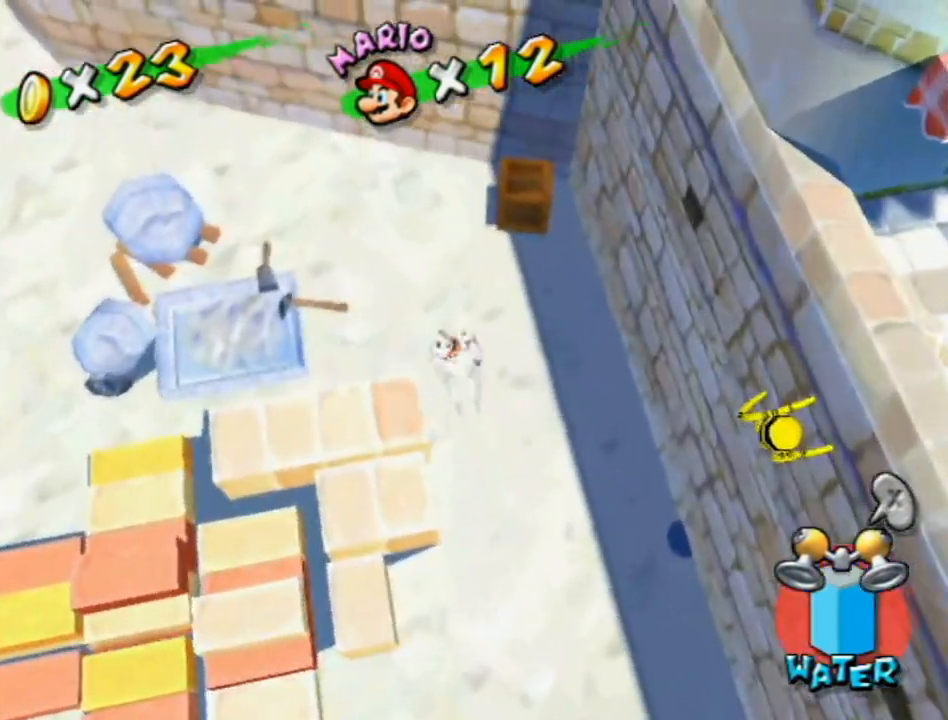
{"buttons": [], "left_stick": "up", "right_stick": "center", "events": [[17, "A", "up"], [17, "R1", "up"], [117, "X", "down"], [233, "X", "up"], [367, "left_stick", "up"]]}
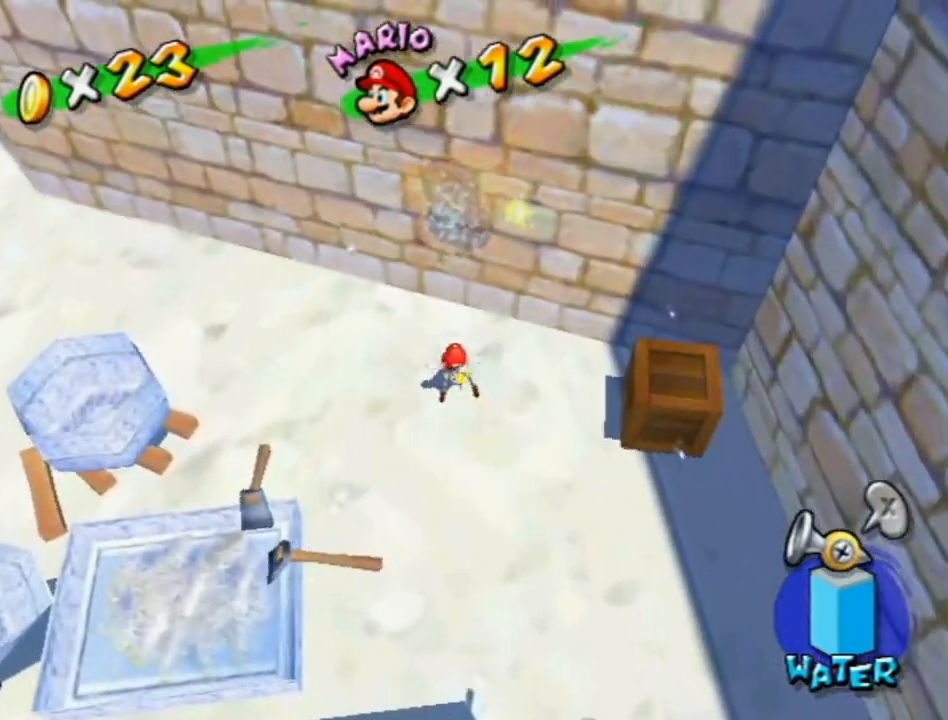
{"buttons": ["R1"], "left_stick": "left", "right_stick": "center", "events": [[50, "R1", "down"], [167, "A", "down"], [233, "left_stick", "left"], [383, "left_stick", "down-left"], [417, "A", "up"], [417, "R1", "up"], [483, "R1", "down"], [483, "left_stick", "left"]]}
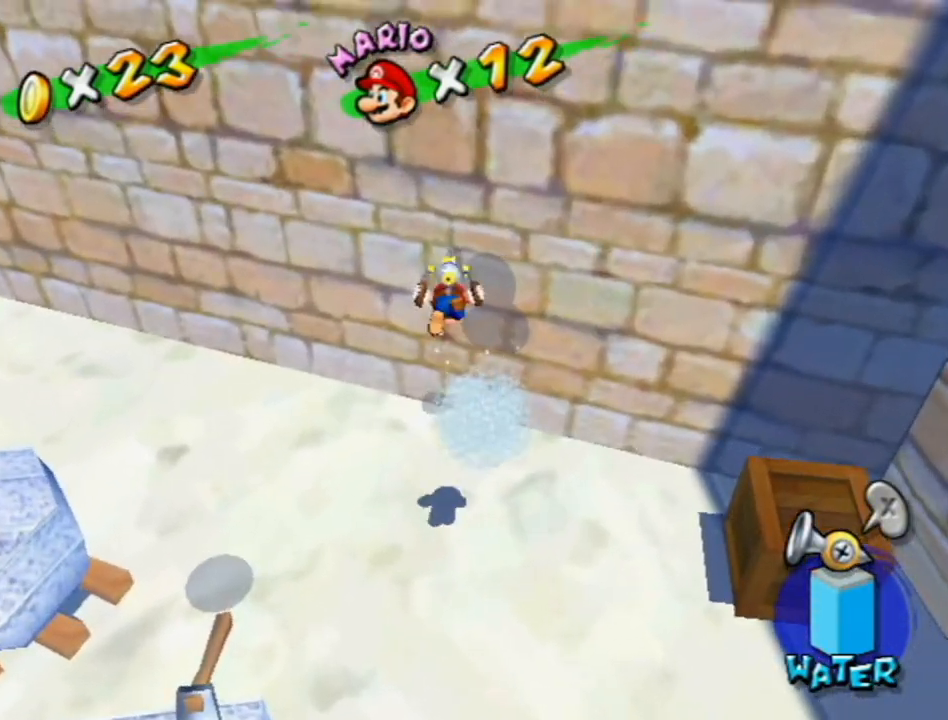
{"buttons": ["R1"], "left_stick": "up-right", "right_stick": "center", "events": [[17, "A", "down"], [17, "left_stick", "down-left"], [50, "left_stick", "up"], [117, "A", "up"], [117, "R1", "up"], [167, "R1", "down"], [200, "A", "down"], [267, "A", "up"], [267, "R1", "up"], [267, "left_stick", "up-right"], [333, "R1", "down"], [367, "A", "down"], [417, "A", "up"], [450, "R1", "up"], [483, "R1", "down"]]}